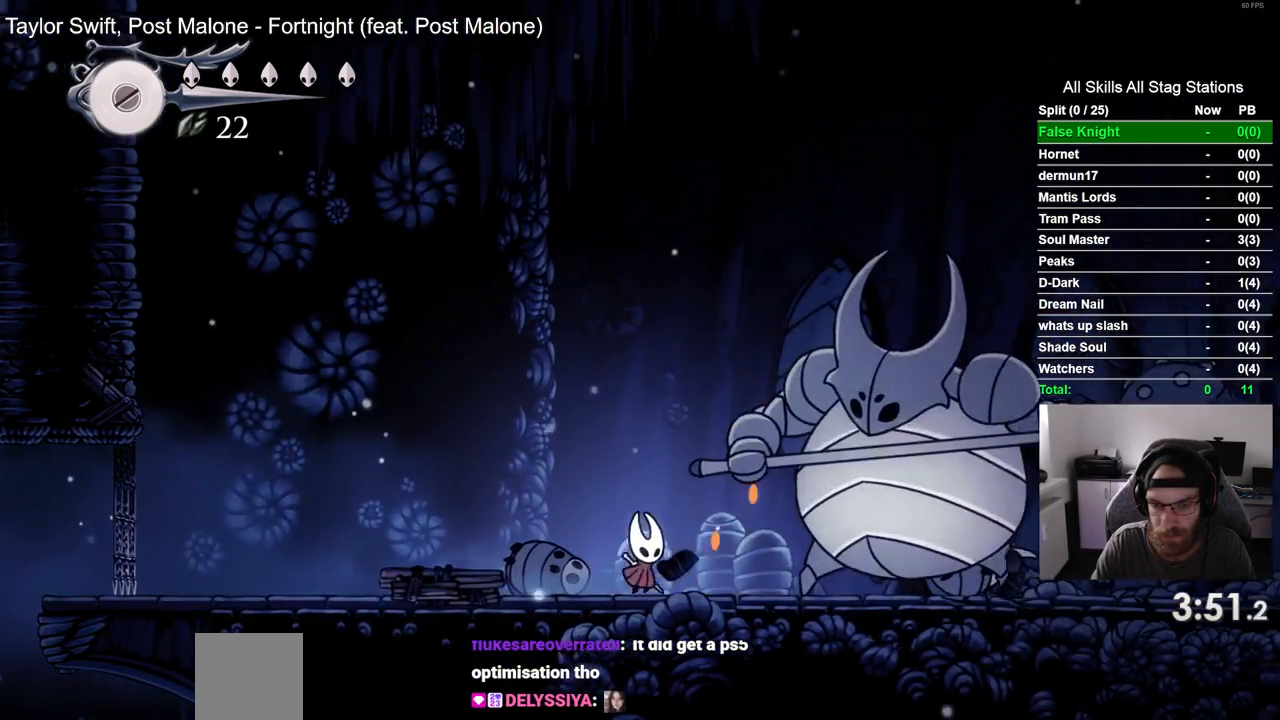
Gameplay with a controller (PlayStation layout); each line is a JSON object with the inputs held at the frame after it. "events" lists button and stick changes between this image and that frame as [ms after this image, input, new state], when the widget could be followed in between. Not read: SQUARE.
{"buttons": ["DPAD_RIGHT"], "left_stick": "center", "right_stick": "center", "events": [[133, "DPAD_RIGHT", "up"], [367, "DPAD_RIGHT", "down"]]}
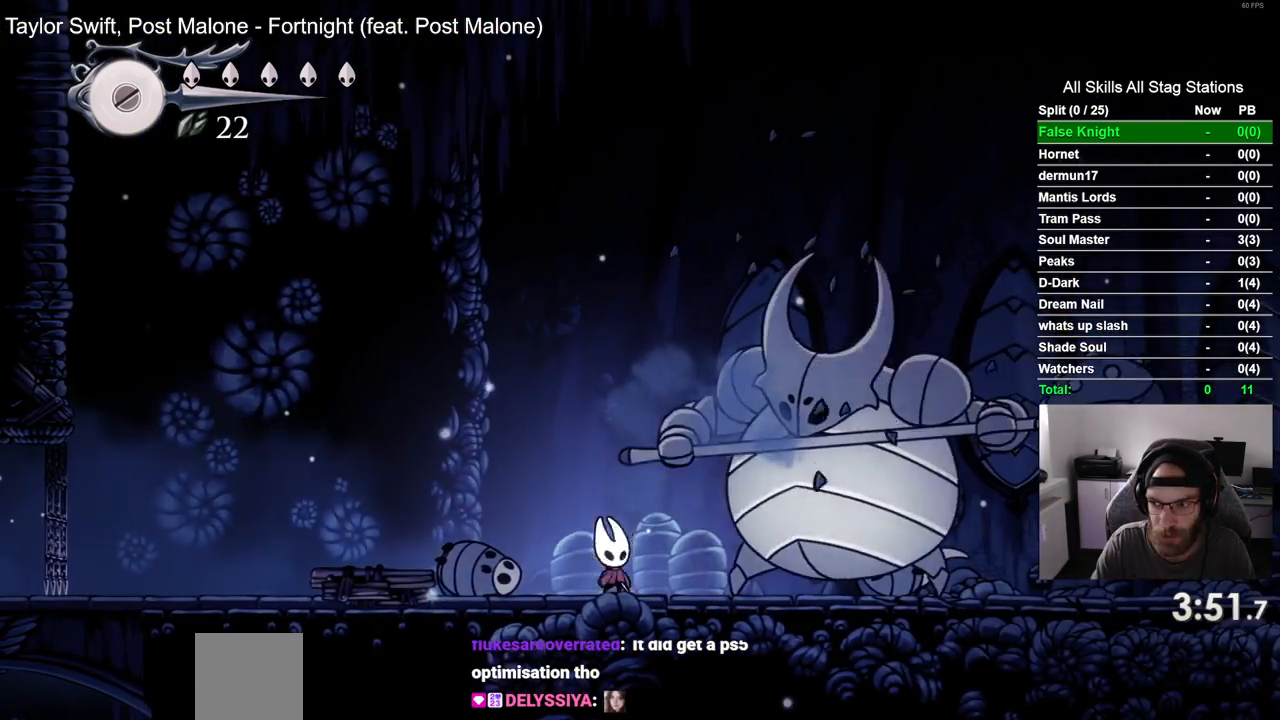
{"buttons": ["DPAD_RIGHT"], "left_stick": "center", "right_stick": "center", "events": [[17, "DPAD_RIGHT", "up"], [317, "DPAD_RIGHT", "down"]]}
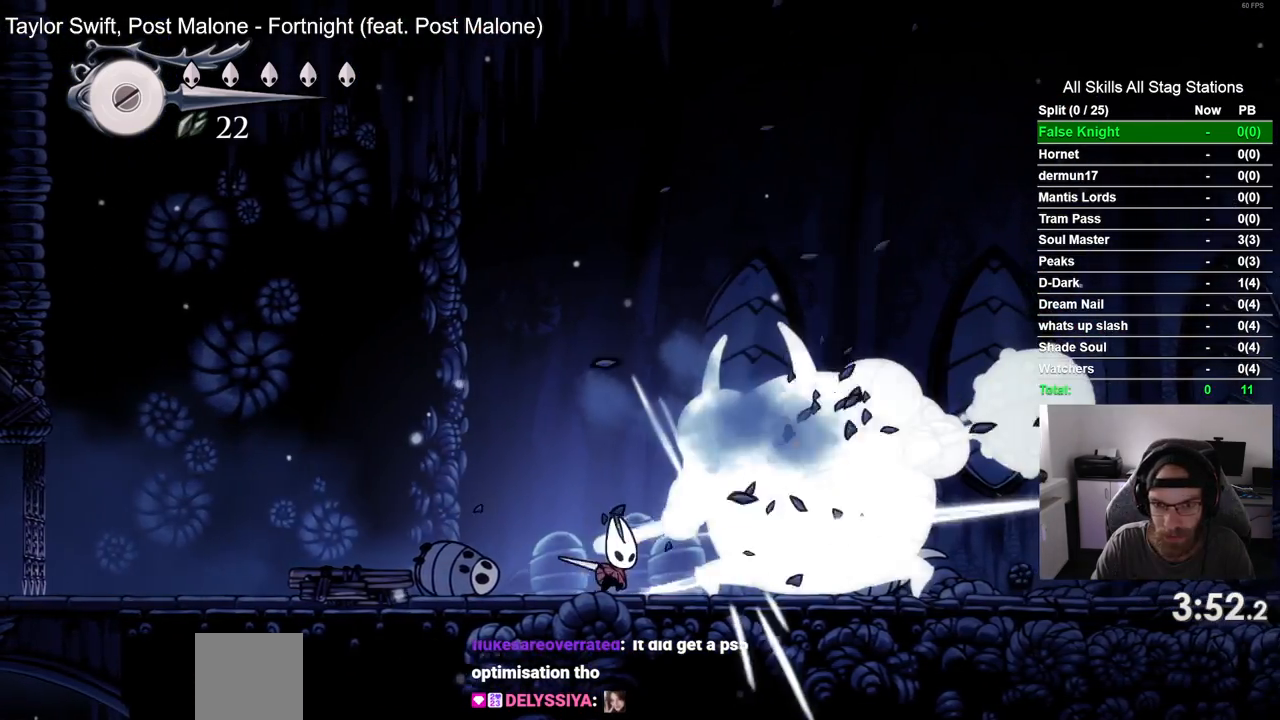
{"buttons": ["DPAD_RIGHT"], "left_stick": "center", "right_stick": "center", "events": [[17, "DPAD_RIGHT", "up"], [117, "DPAD_RIGHT", "down"]]}
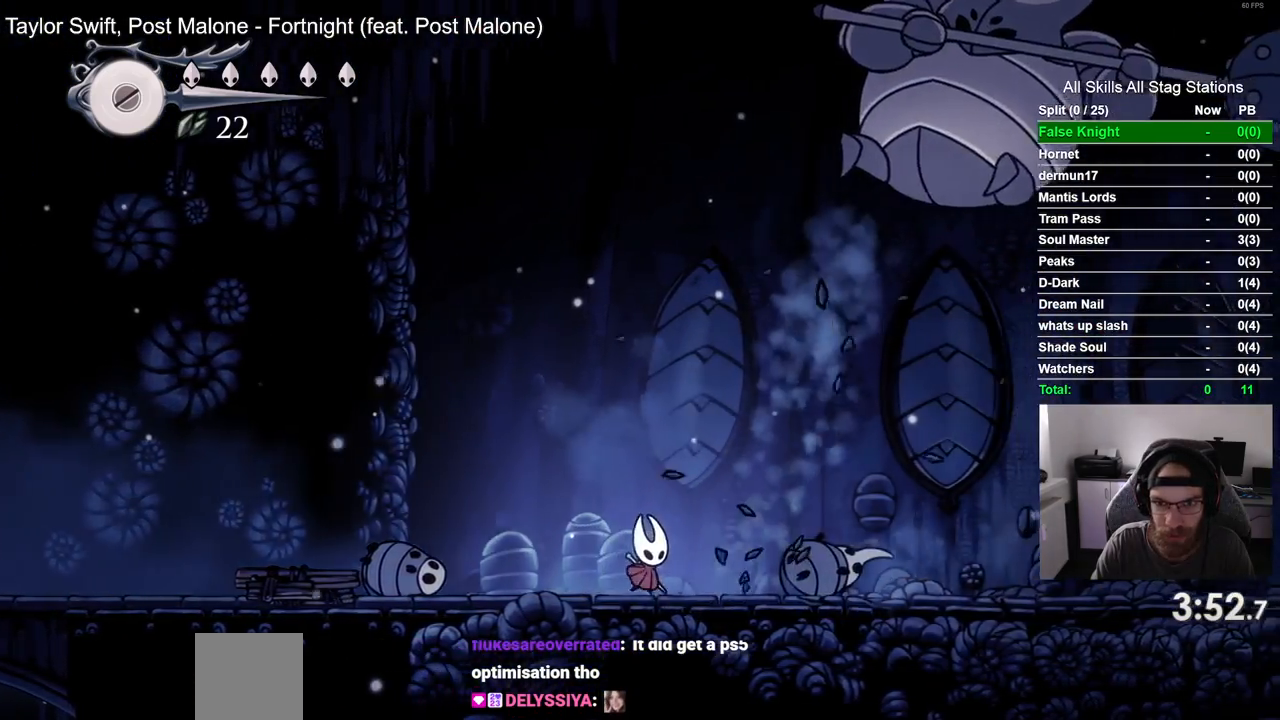
{"buttons": ["R2", "DPAD_RIGHT"], "left_stick": "center", "right_stick": "center", "events": [[500, "R2", "down"]]}
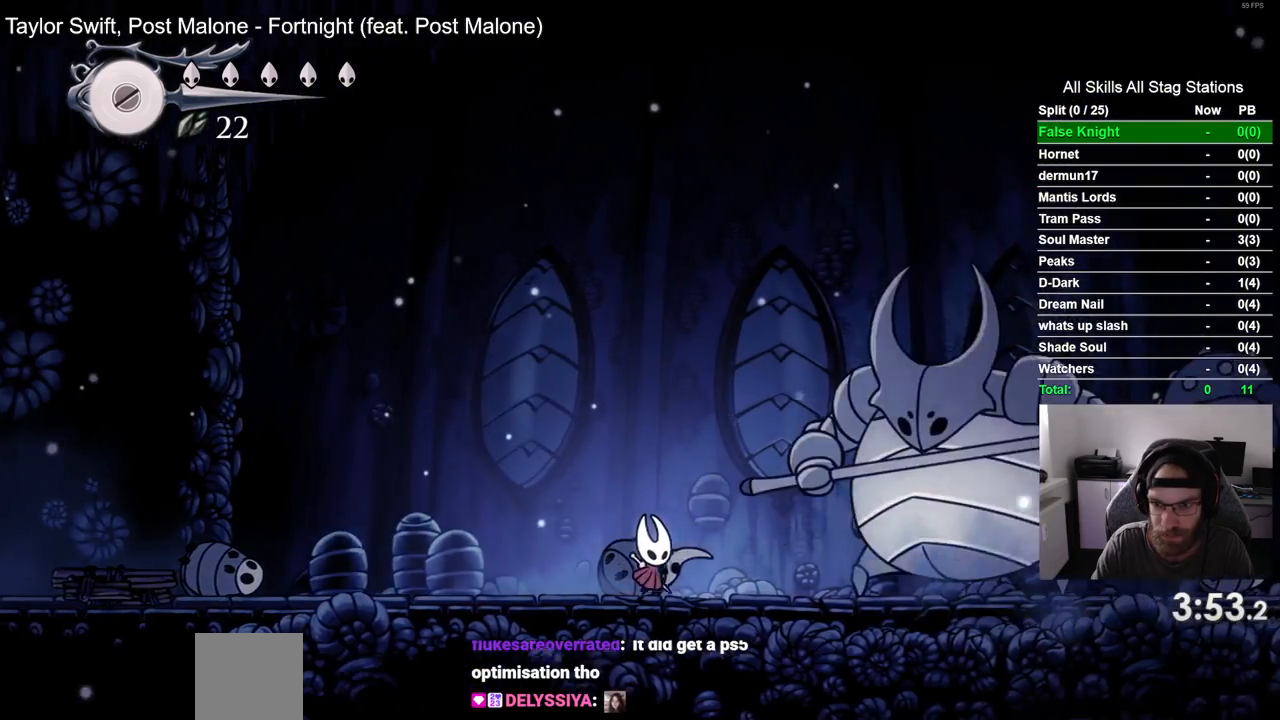
{"buttons": [], "left_stick": "center", "right_stick": "center", "events": [[17, "R2", "up"], [333, "DPAD_RIGHT", "up"]]}
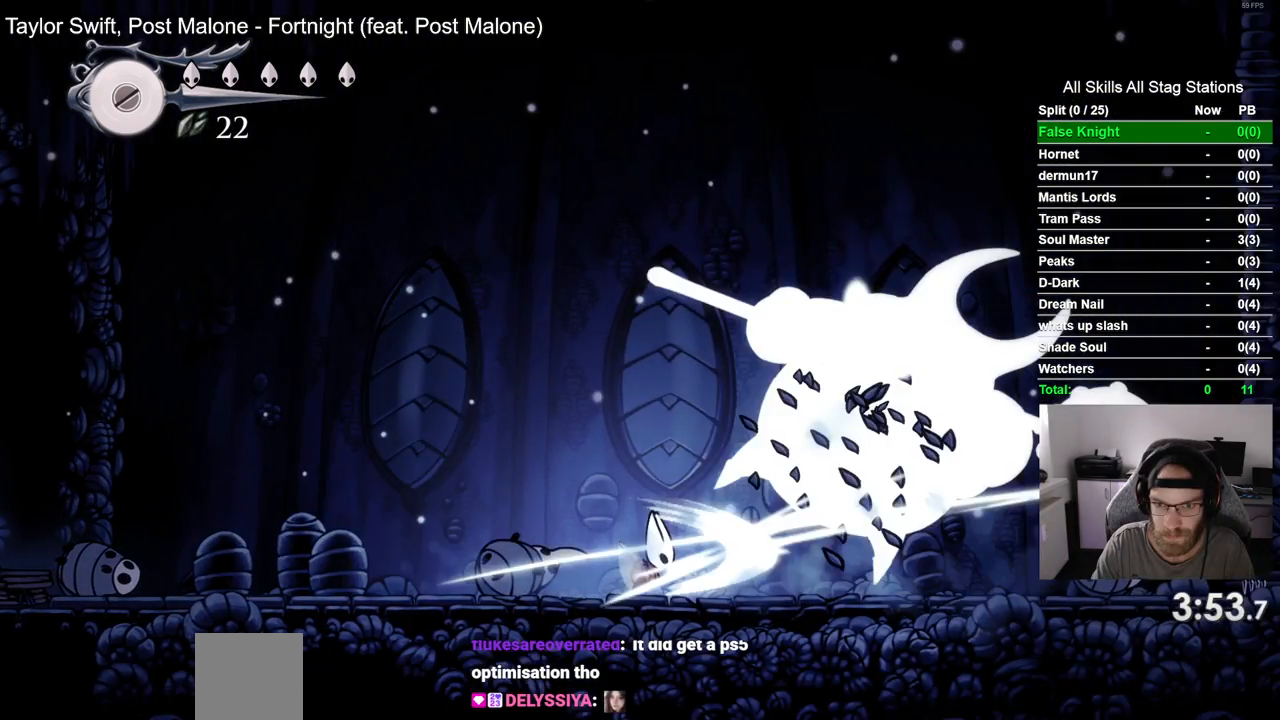
{"buttons": ["DPAD_RIGHT"], "left_stick": "center", "right_stick": "center", "events": [[50, "DPAD_RIGHT", "down"]]}
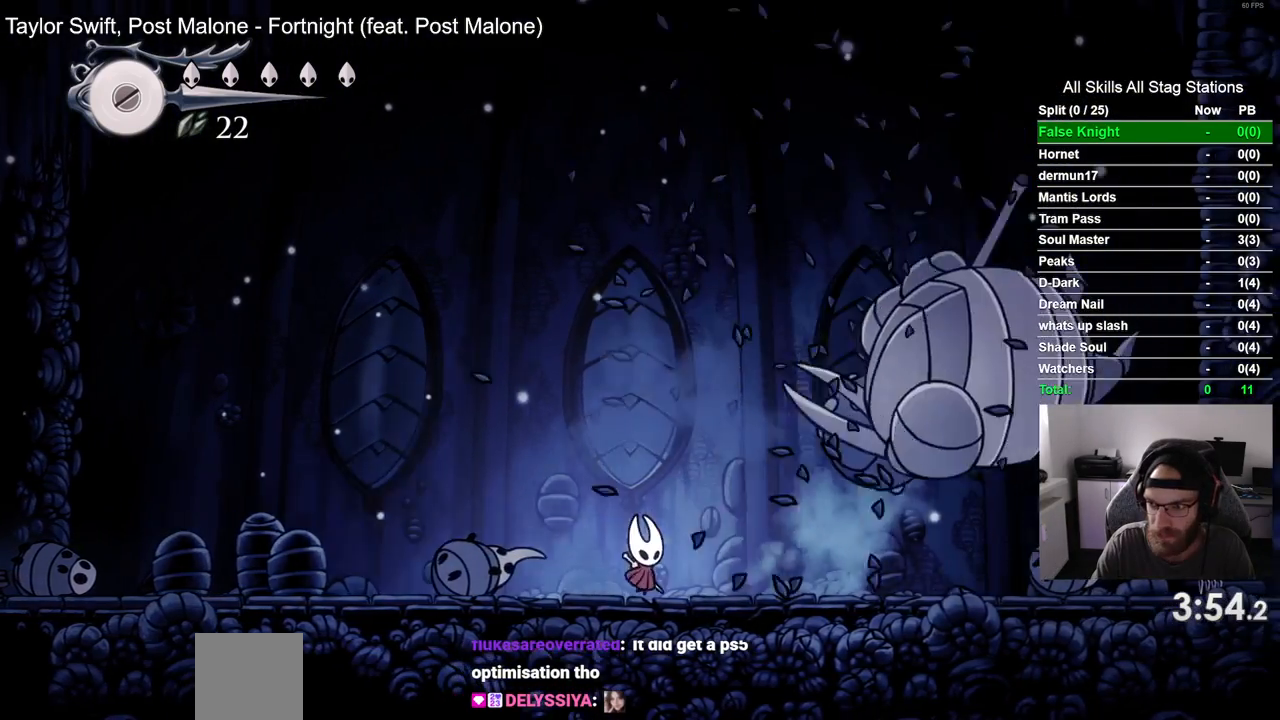
{"buttons": ["DPAD_RIGHT"], "left_stick": "center", "right_stick": "center", "events": []}
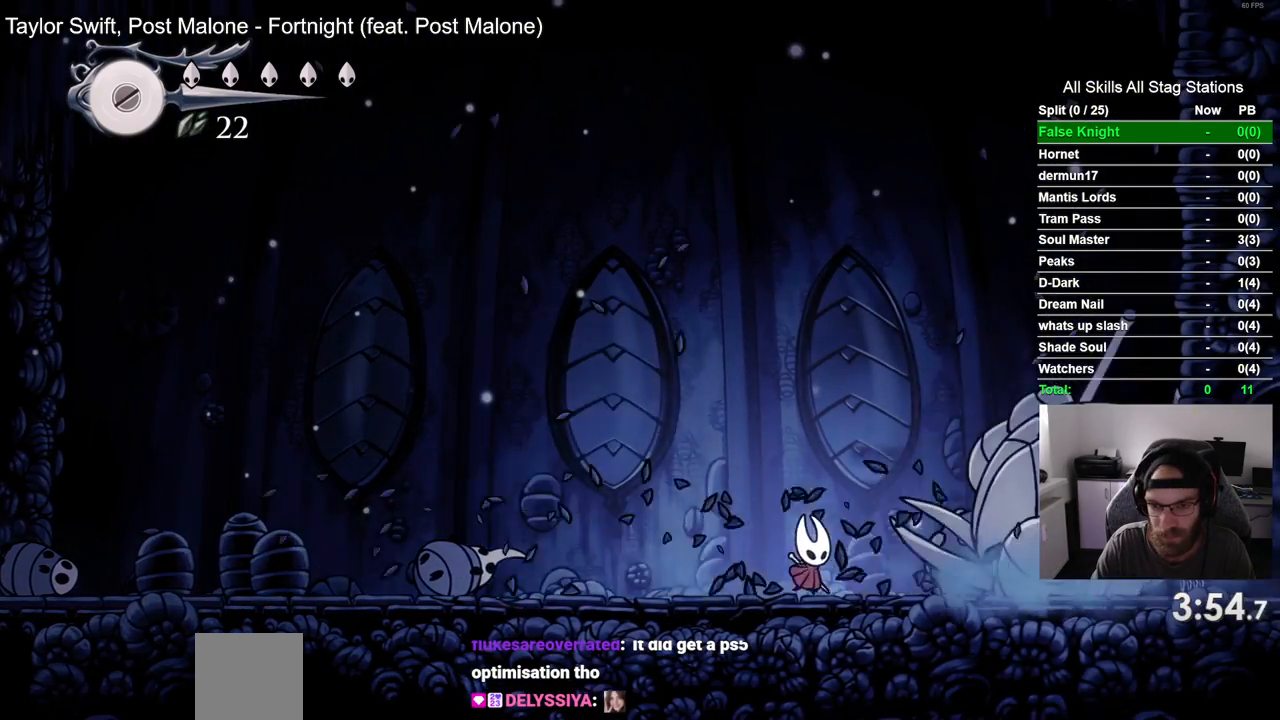
{"buttons": [], "left_stick": "center", "right_stick": "center", "events": [[183, "DPAD_RIGHT", "up"]]}
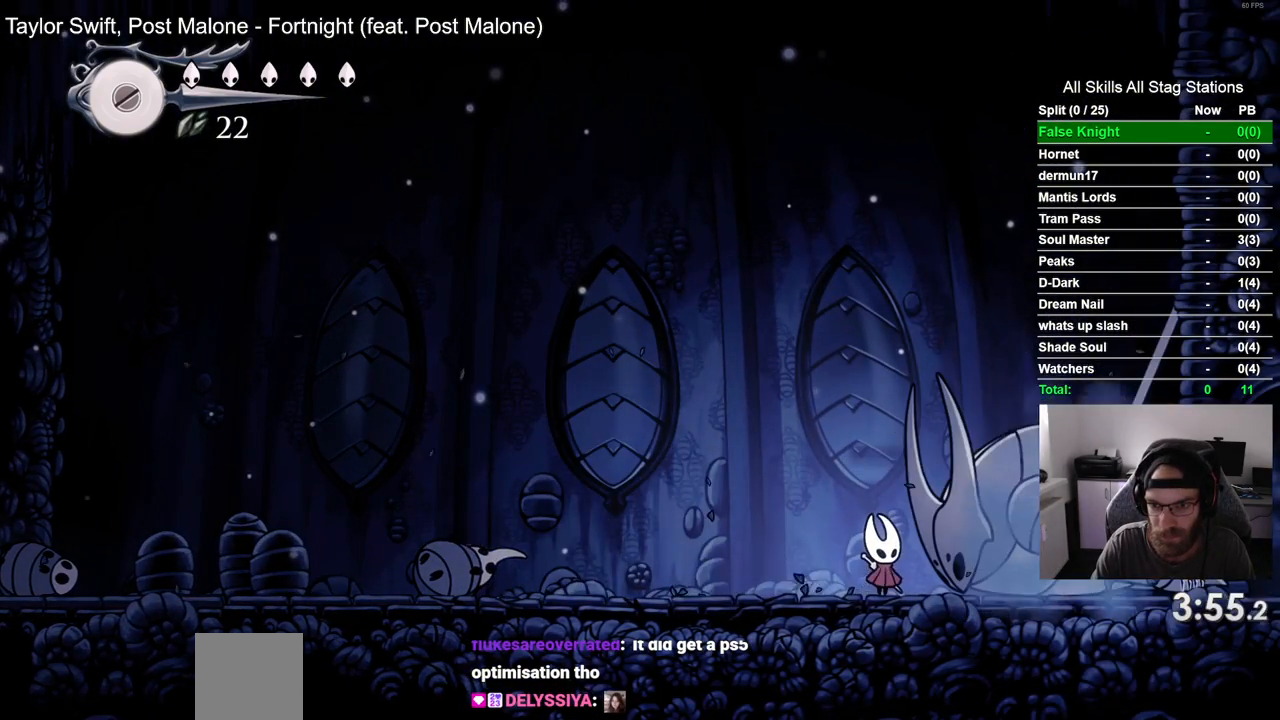
{"buttons": ["DPAD_UP"], "left_stick": "center", "right_stick": "center", "events": [[150, "DPAD_UP", "down"]]}
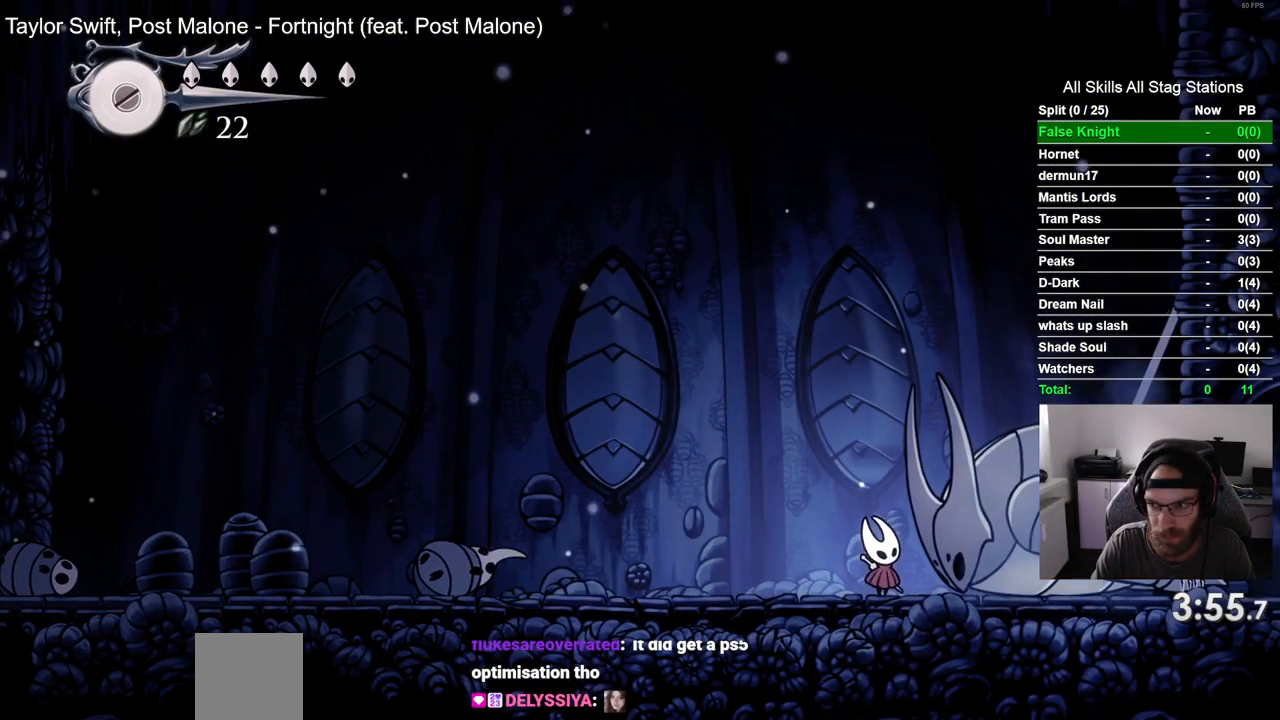
{"buttons": ["DPAD_UP"], "left_stick": "center", "right_stick": "center", "events": []}
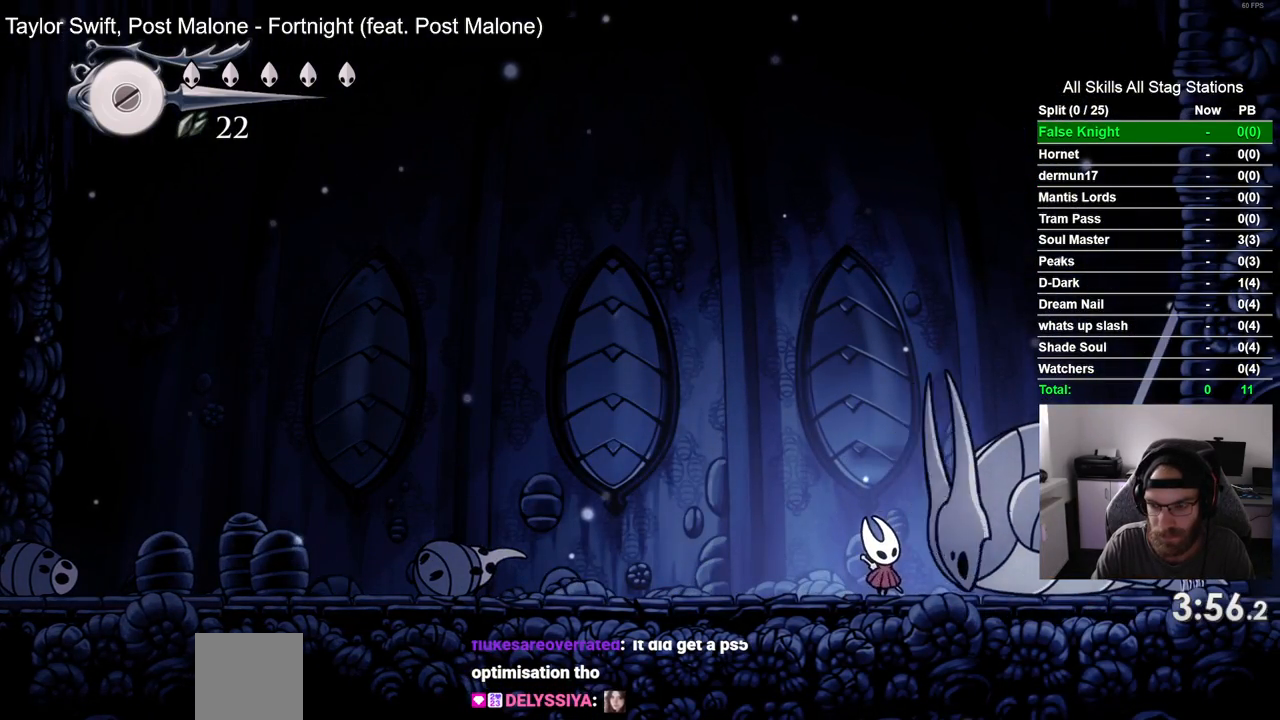
{"buttons": ["DPAD_UP"], "left_stick": "center", "right_stick": "center", "events": []}
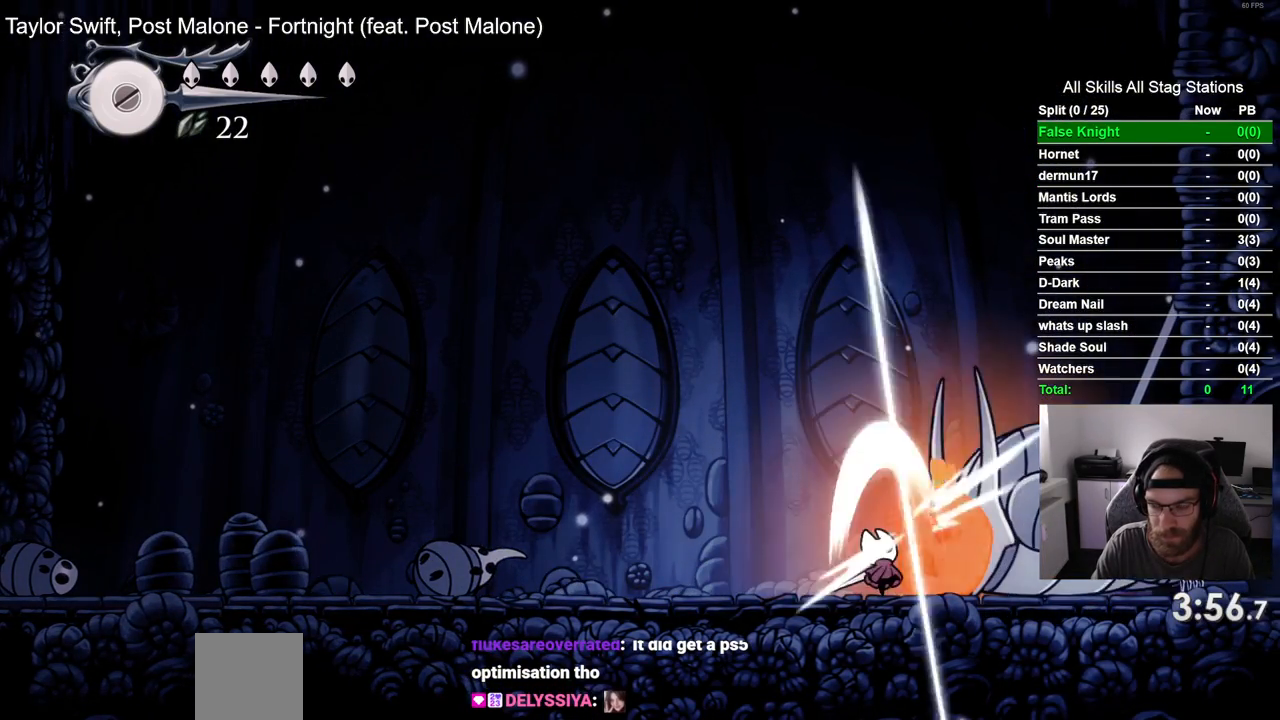
{"buttons": ["DPAD_UP"], "left_stick": "center", "right_stick": "center", "events": []}
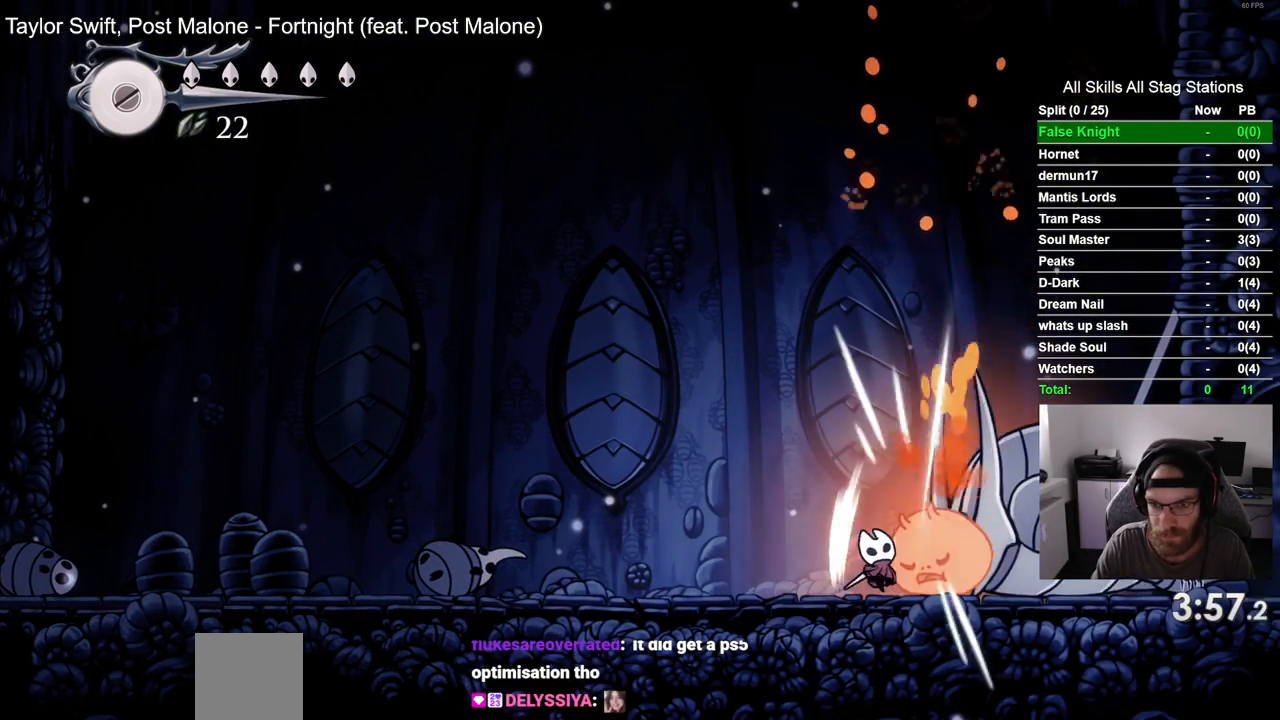
{"buttons": ["DPAD_UP"], "left_stick": "center", "right_stick": "center", "events": []}
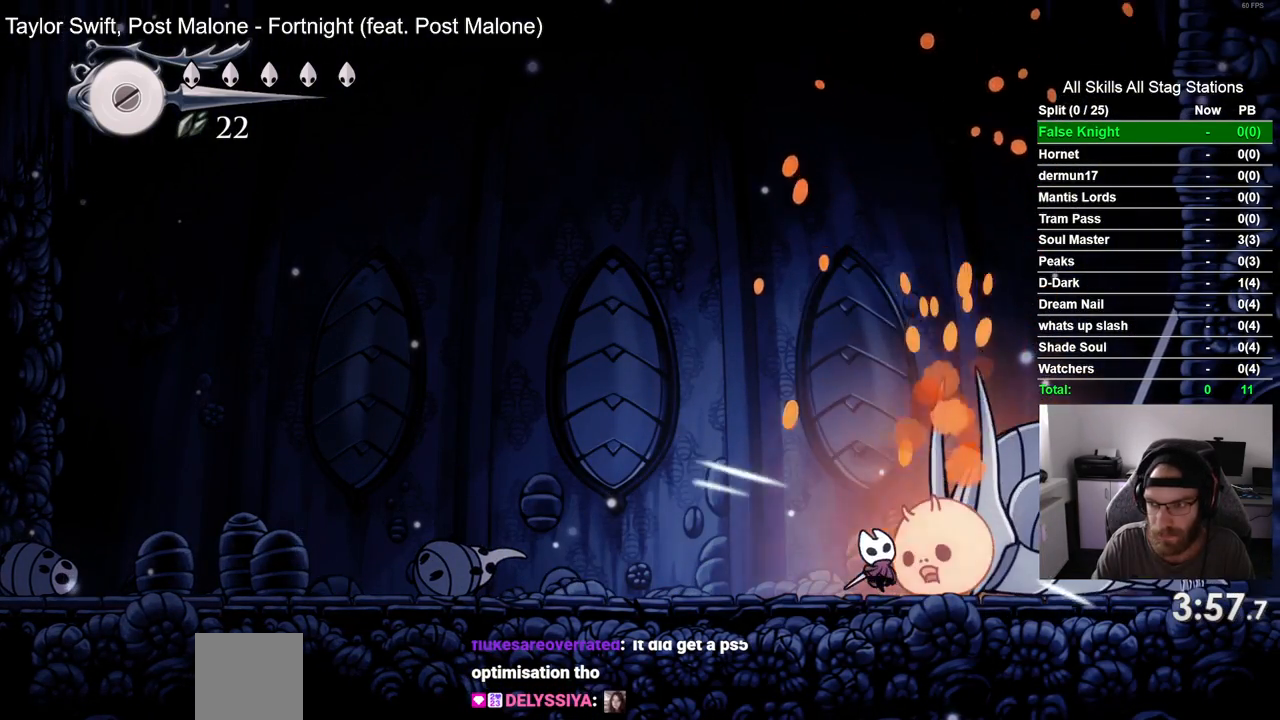
{"buttons": ["DPAD_UP"], "left_stick": "center", "right_stick": "center", "events": []}
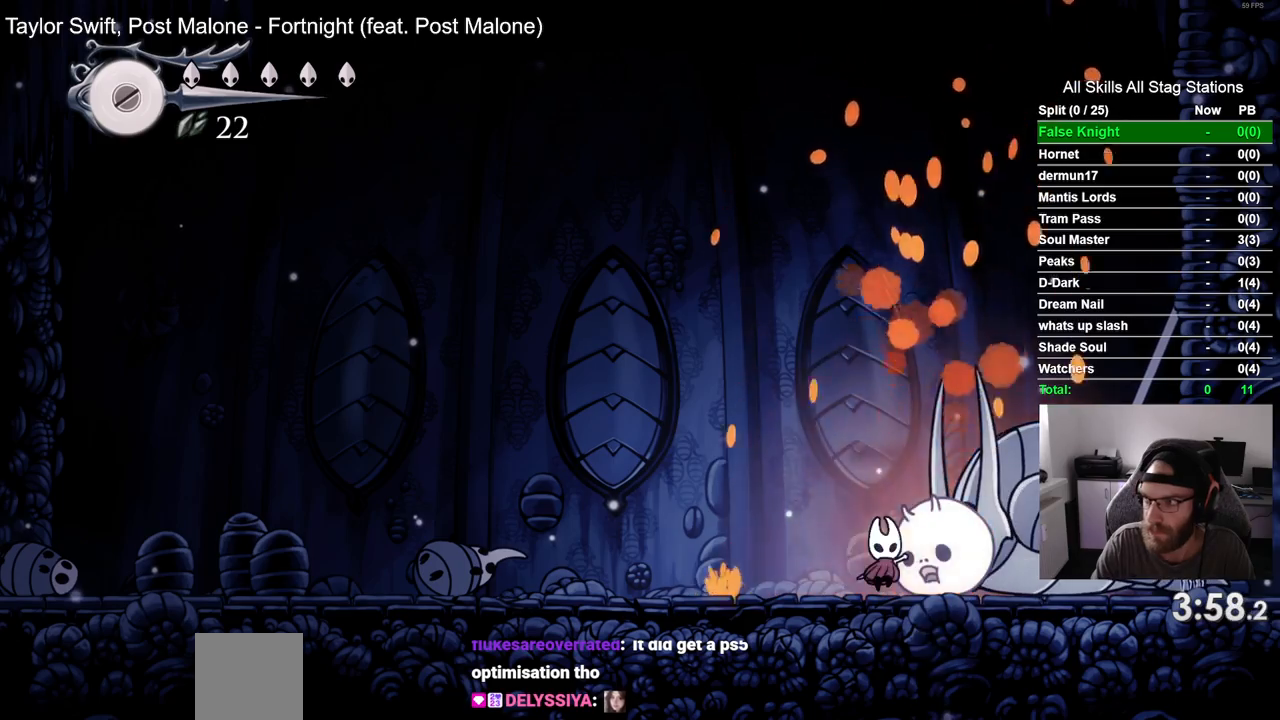
{"buttons": ["DPAD_UP"], "left_stick": "center", "right_stick": "center", "events": []}
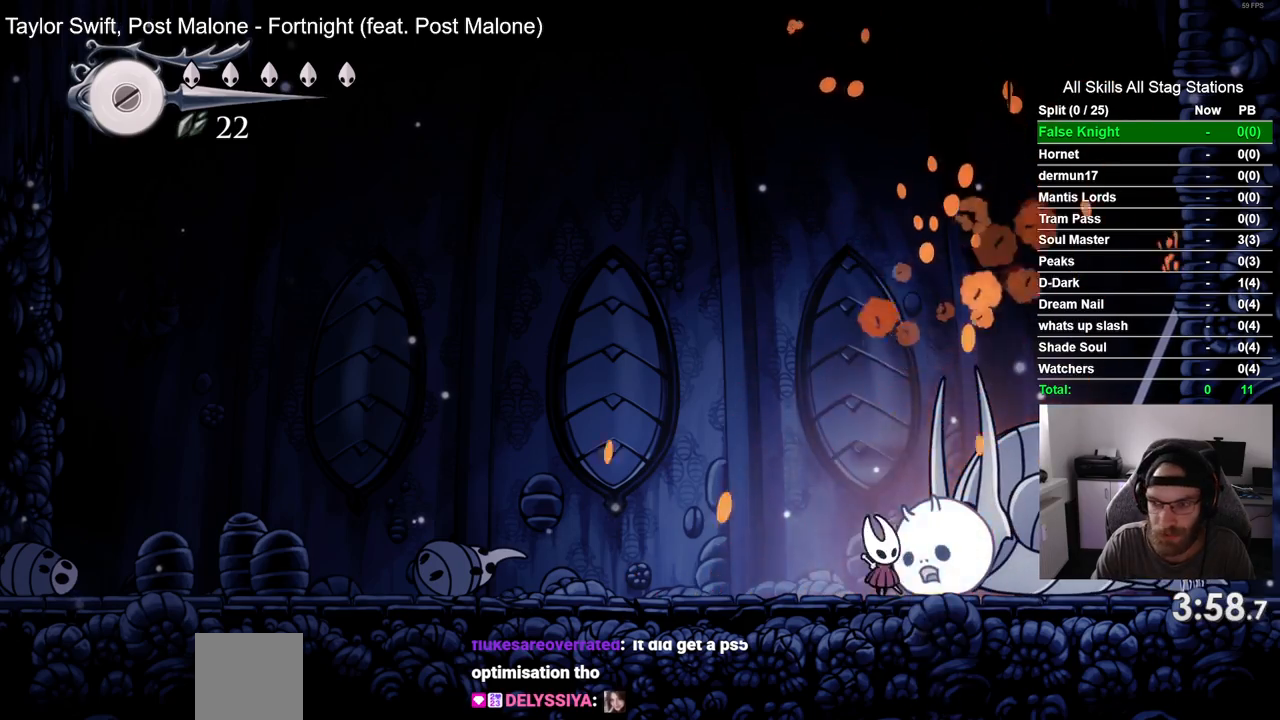
{"buttons": ["DPAD_UP"], "left_stick": "center", "right_stick": "center", "events": []}
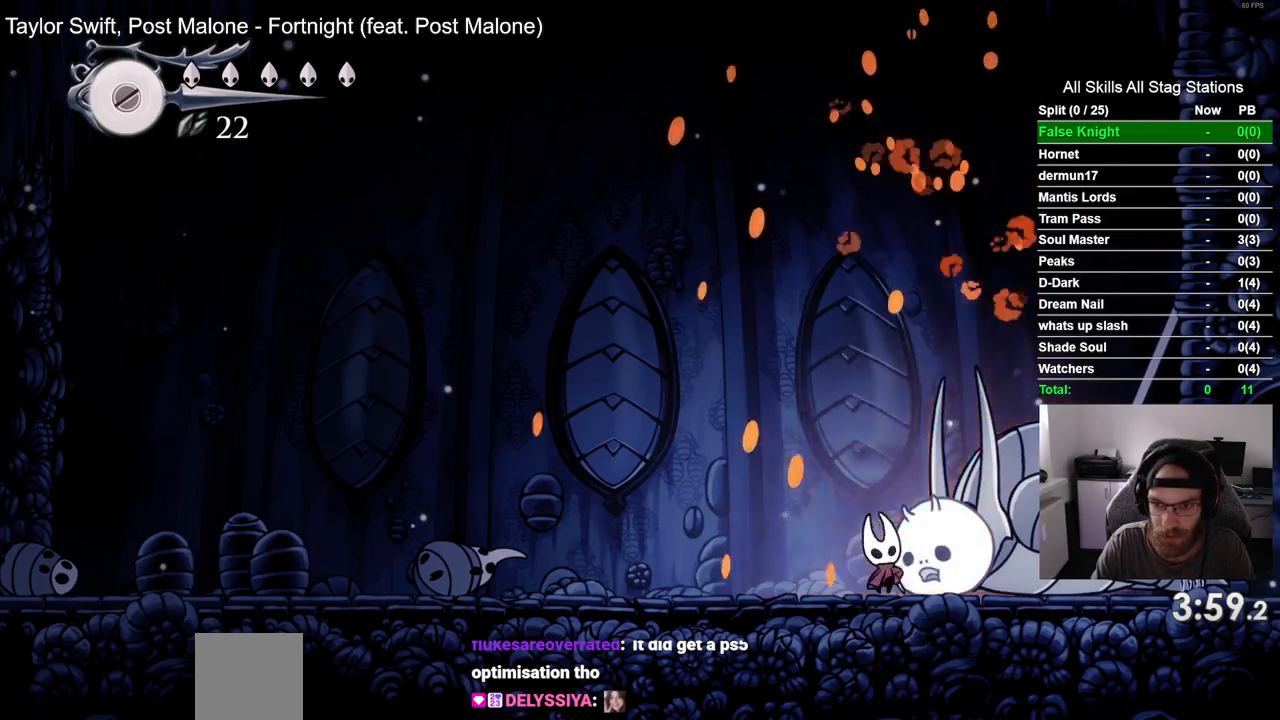
{"buttons": ["DPAD_UP"], "left_stick": "center", "right_stick": "center", "events": []}
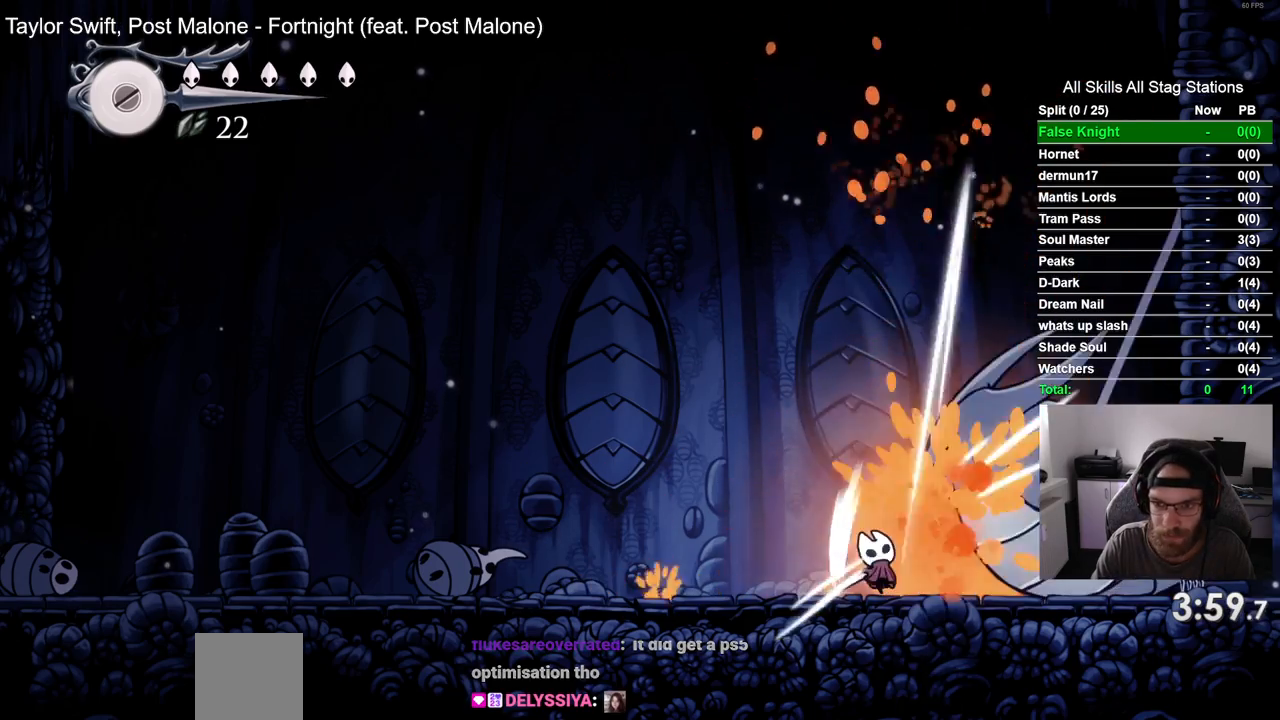
{"buttons": ["DPAD_RIGHT"], "left_stick": "center", "right_stick": "center", "events": [[283, "DPAD_UP", "up"], [467, "DPAD_RIGHT", "down"]]}
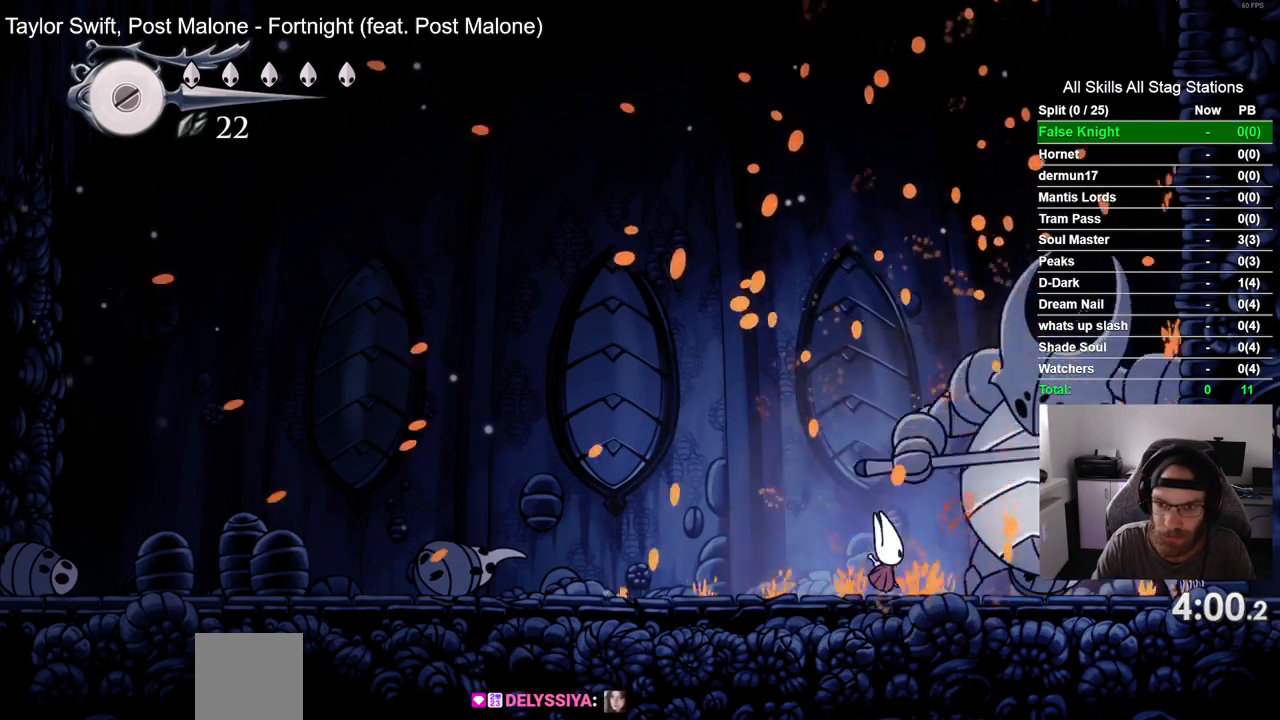
{"buttons": [], "left_stick": "center", "right_stick": "center", "events": [[50, "DPAD_RIGHT", "up"], [317, "DPAD_RIGHT", "down"], [417, "DPAD_RIGHT", "up"]]}
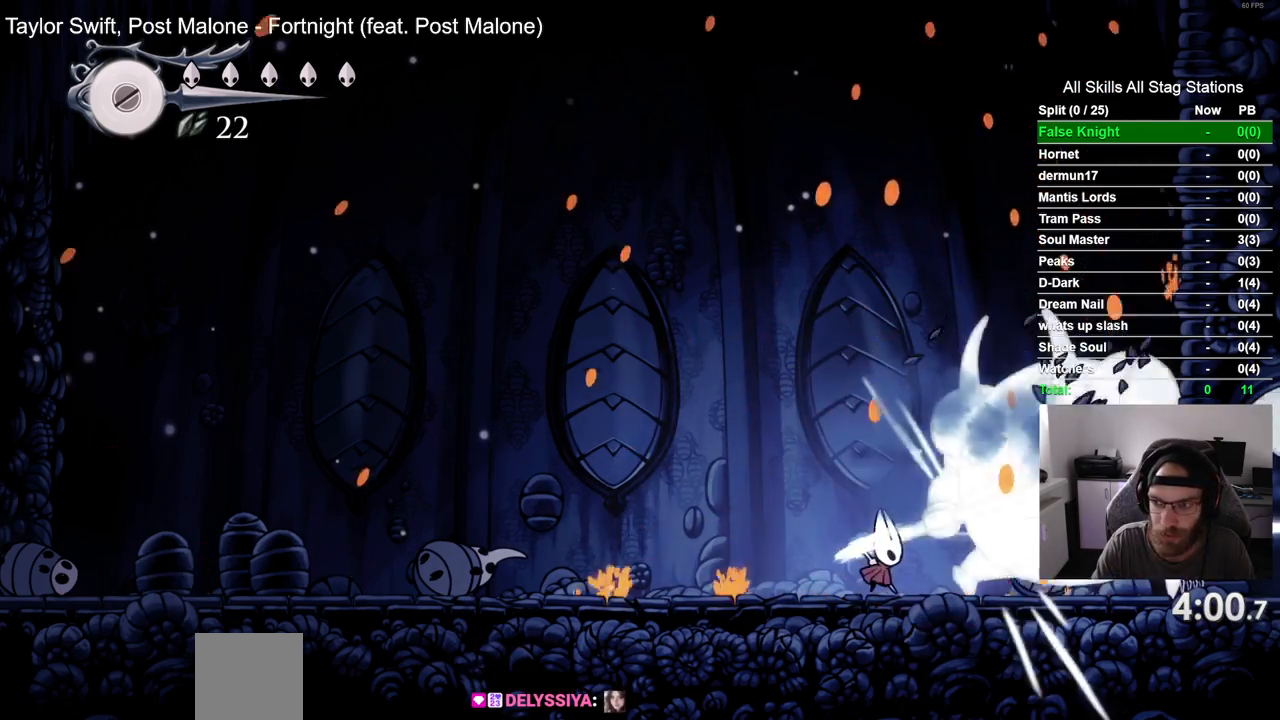
{"buttons": ["DPAD_RIGHT"], "left_stick": "center", "right_stick": "center", "events": [[100, "DPAD_RIGHT", "down"]]}
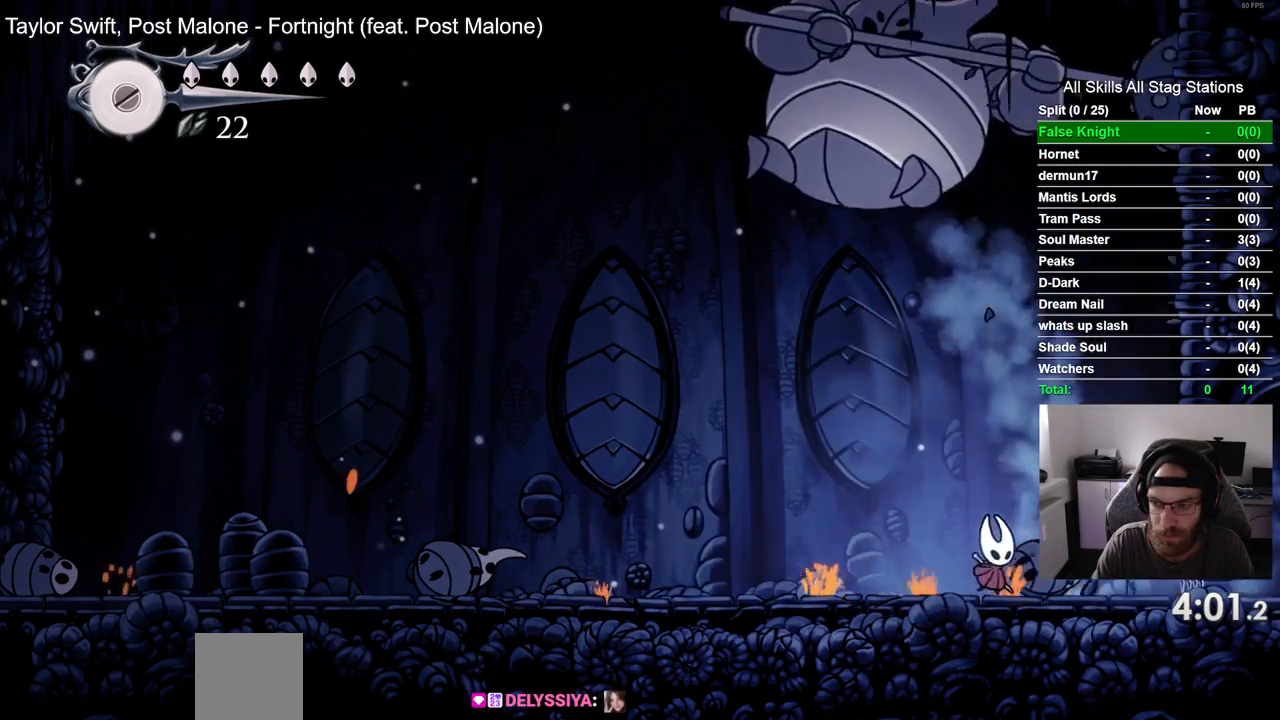
{"buttons": ["DPAD_RIGHT"], "left_stick": "center", "right_stick": "center", "events": []}
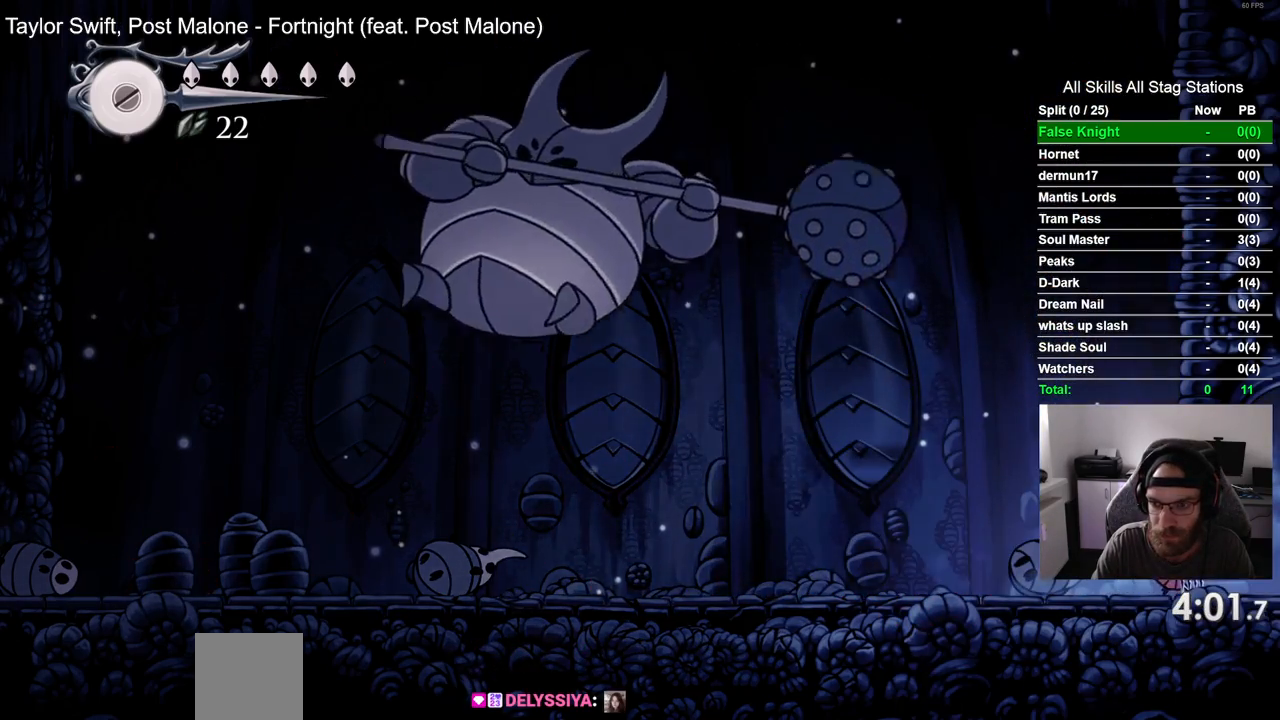
{"buttons": ["DPAD_UP"], "left_stick": "center", "right_stick": "center", "events": [[33, "DPAD_RIGHT", "up"], [133, "DPAD_UP", "down"]]}
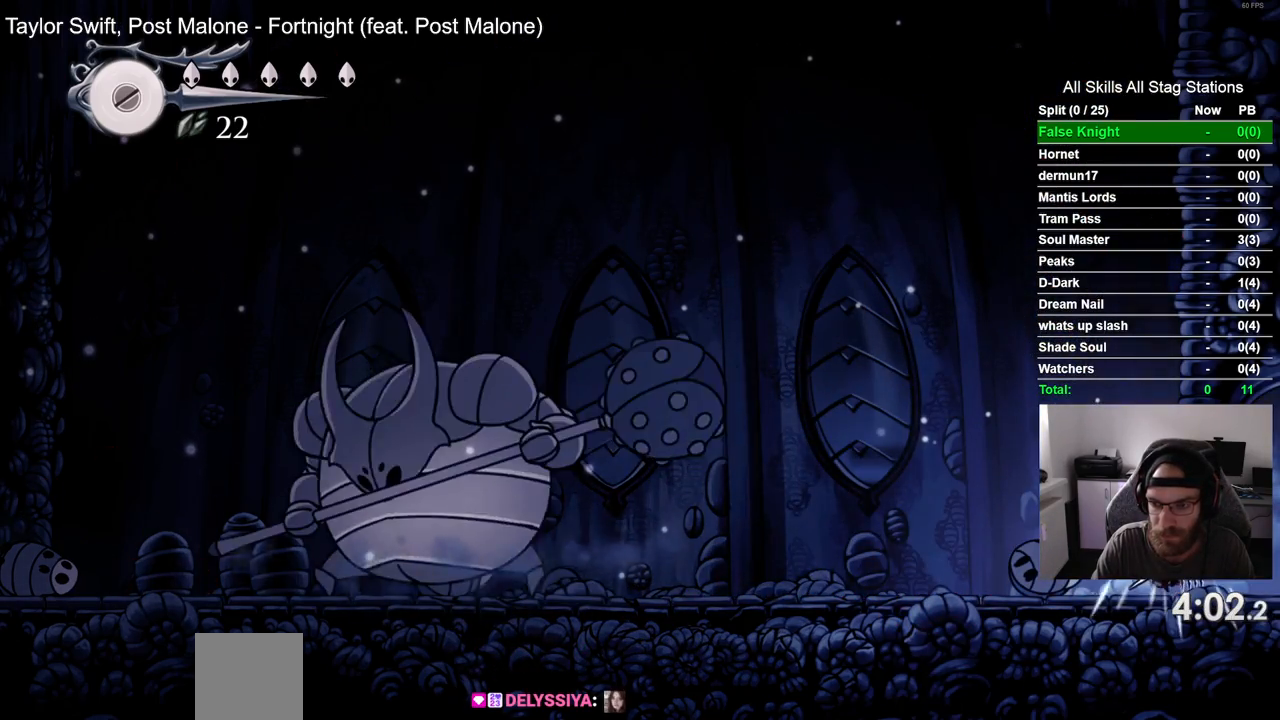
{"buttons": ["DPAD_UP"], "left_stick": "center", "right_stick": "center", "events": []}
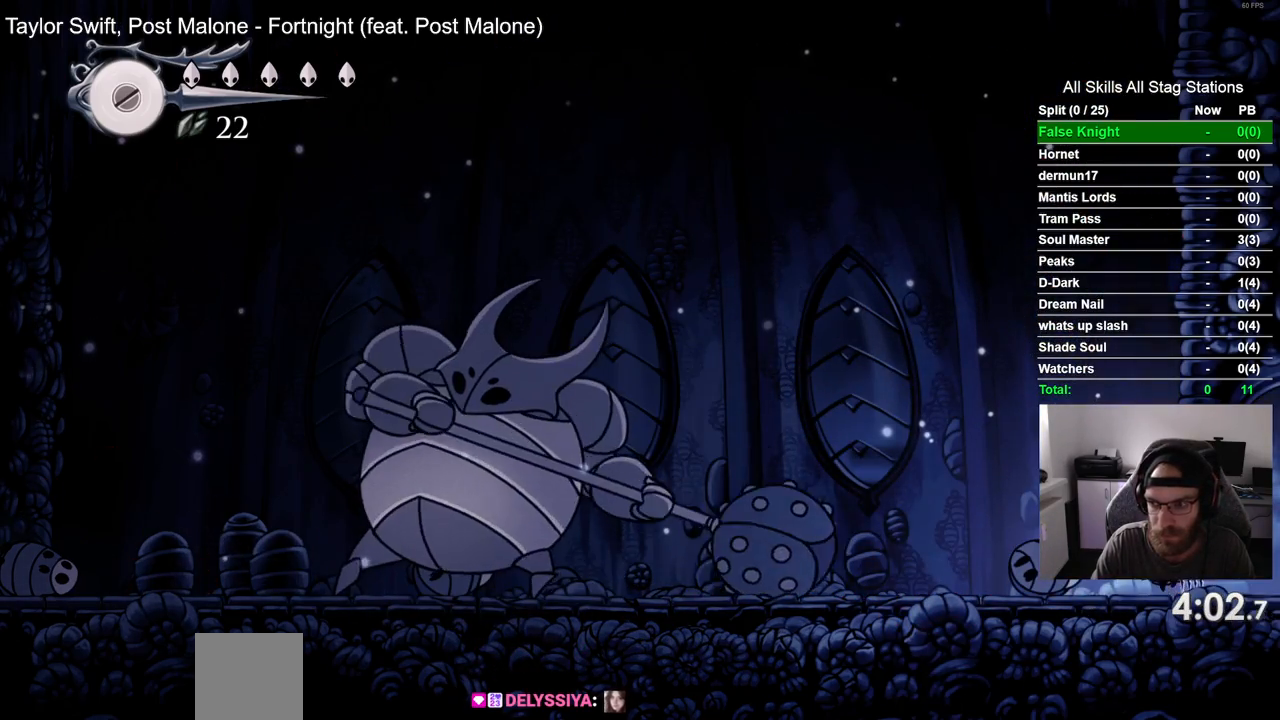
{"buttons": ["DPAD_UP"], "left_stick": "center", "right_stick": "center", "events": []}
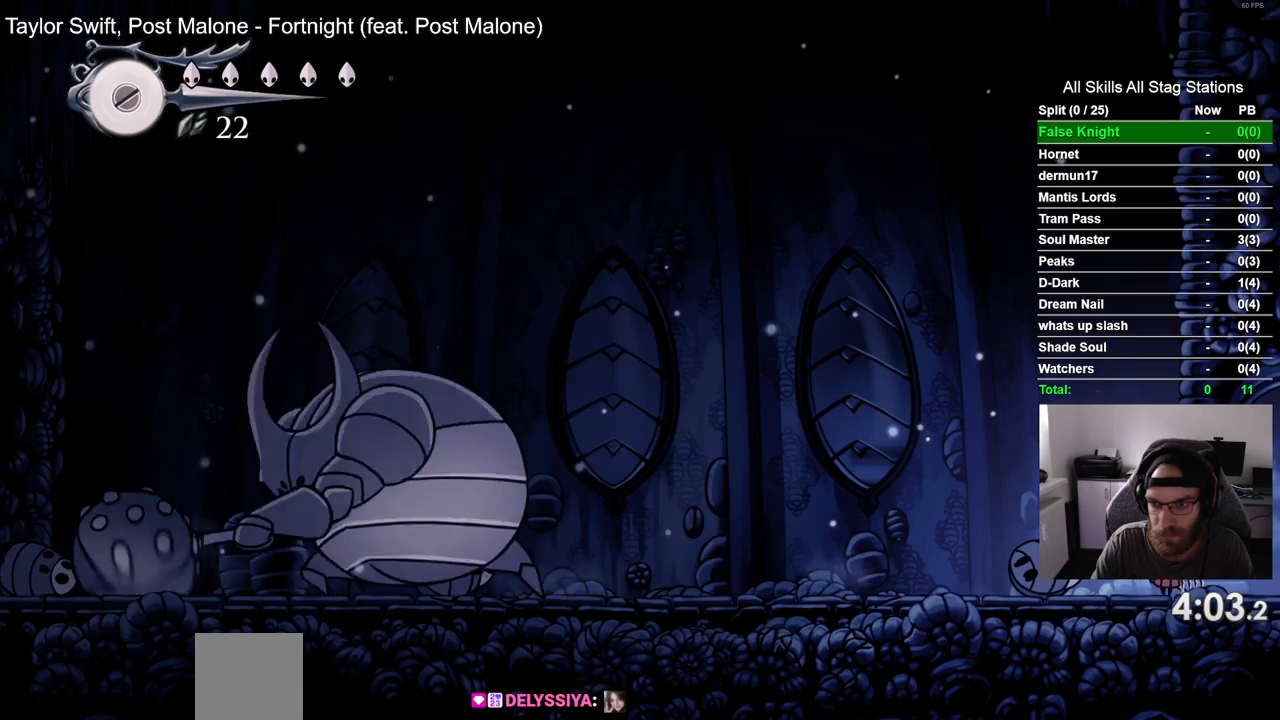
{"buttons": ["DPAD_UP"], "left_stick": "center", "right_stick": "center", "events": []}
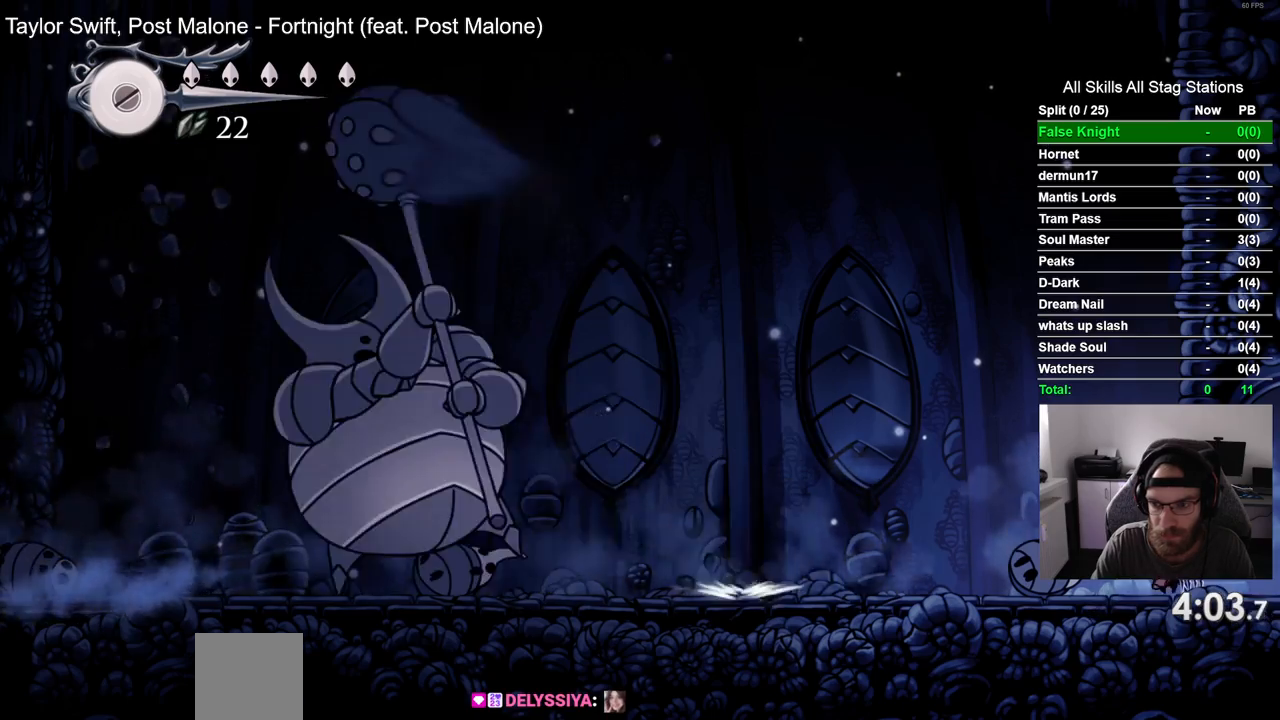
{"buttons": ["DPAD_UP"], "left_stick": "center", "right_stick": "center", "events": []}
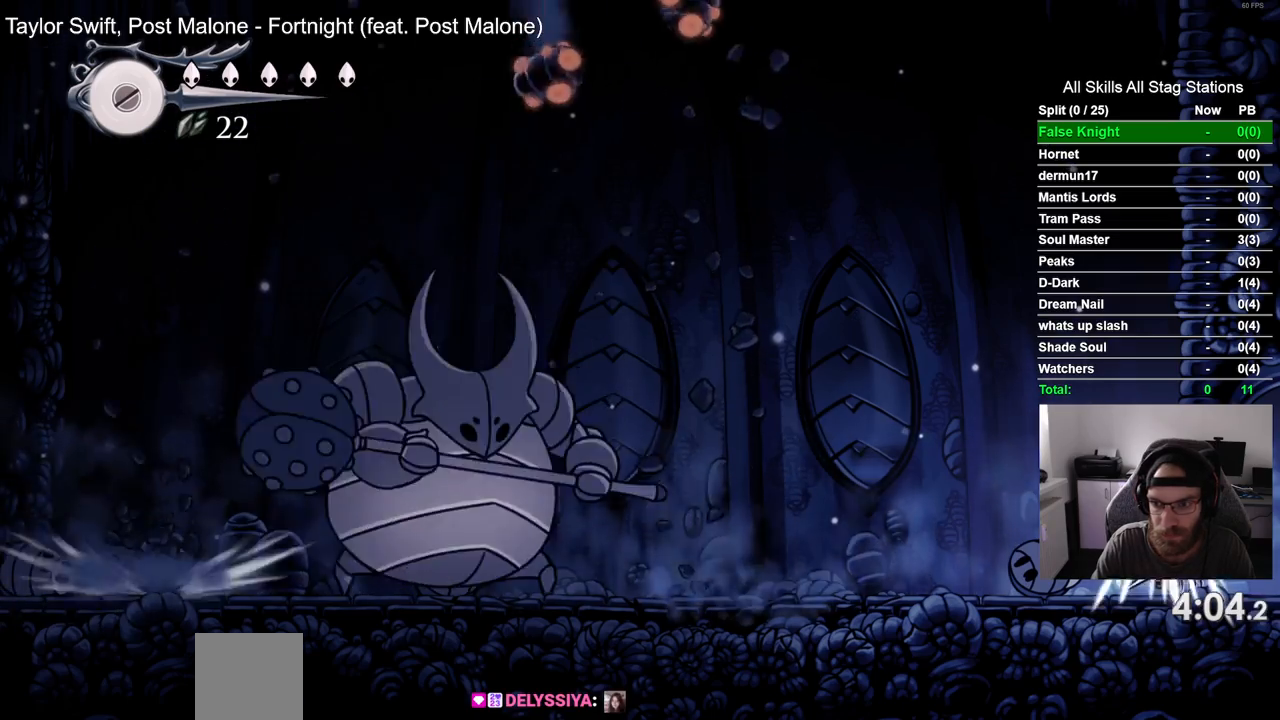
{"buttons": ["DPAD_UP"], "left_stick": "center", "right_stick": "center", "events": []}
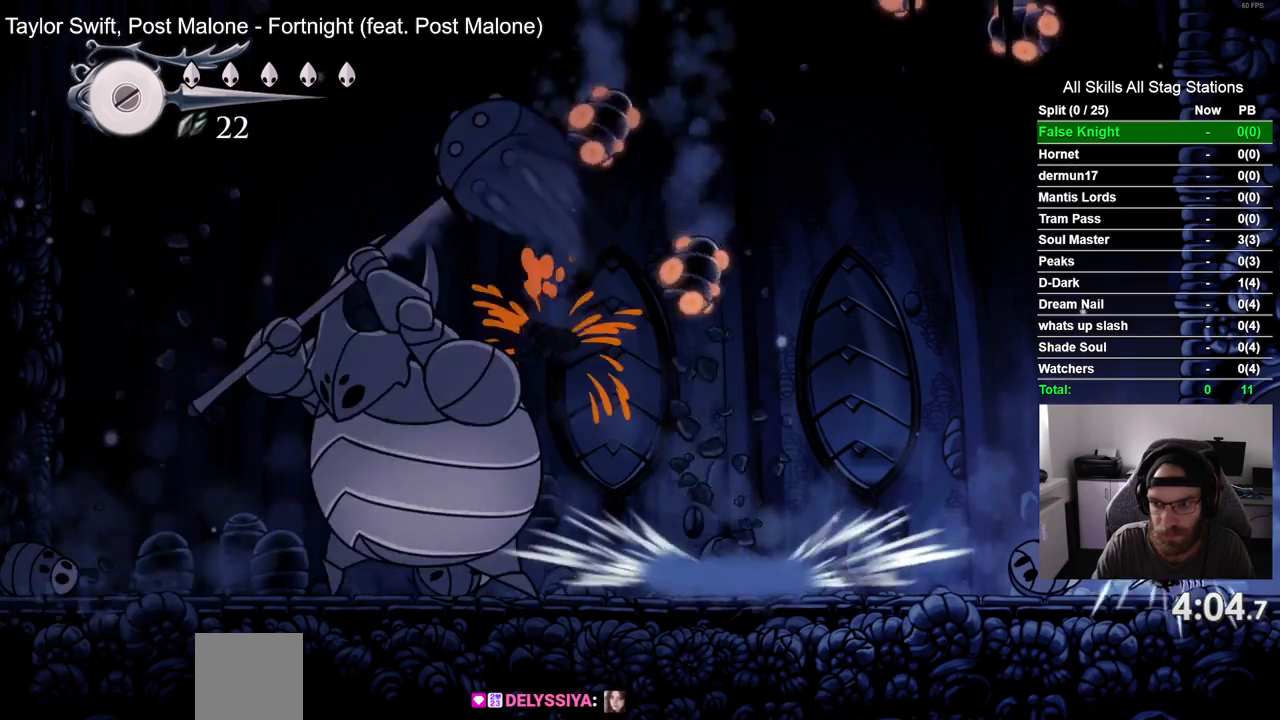
{"buttons": ["DPAD_UP"], "left_stick": "center", "right_stick": "center", "events": []}
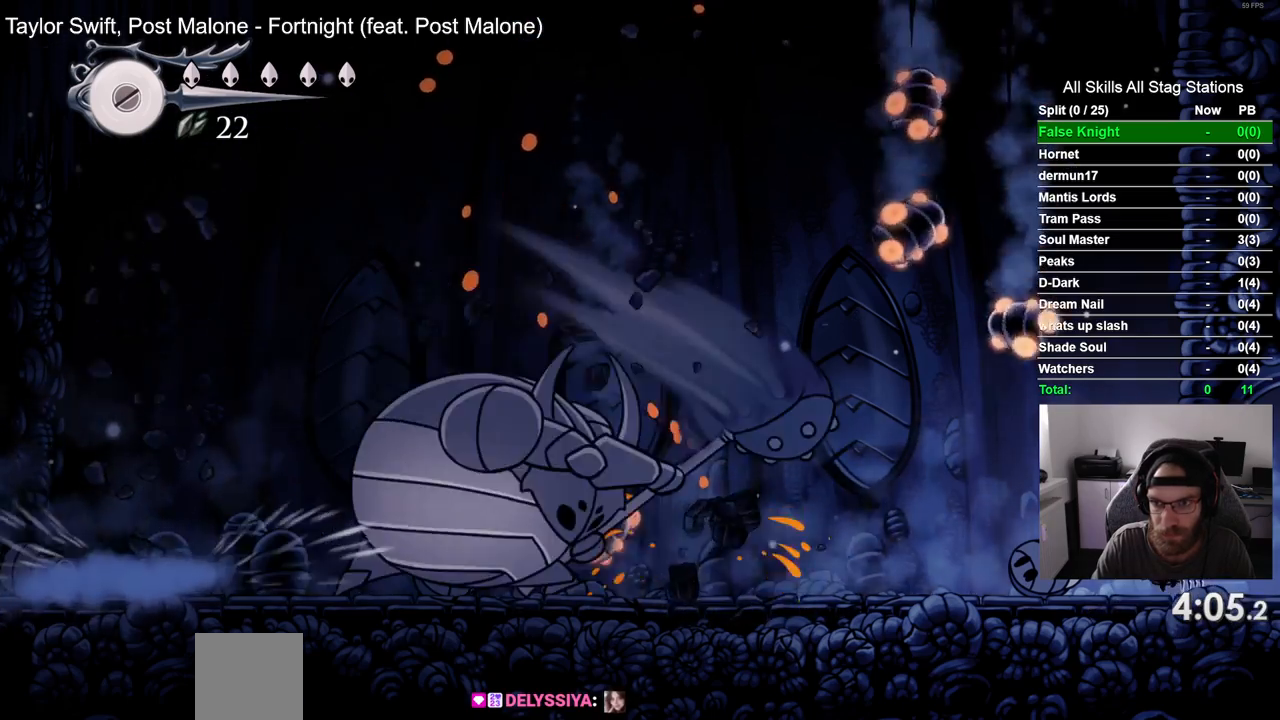
{"buttons": ["DPAD_UP"], "left_stick": "center", "right_stick": "center", "events": []}
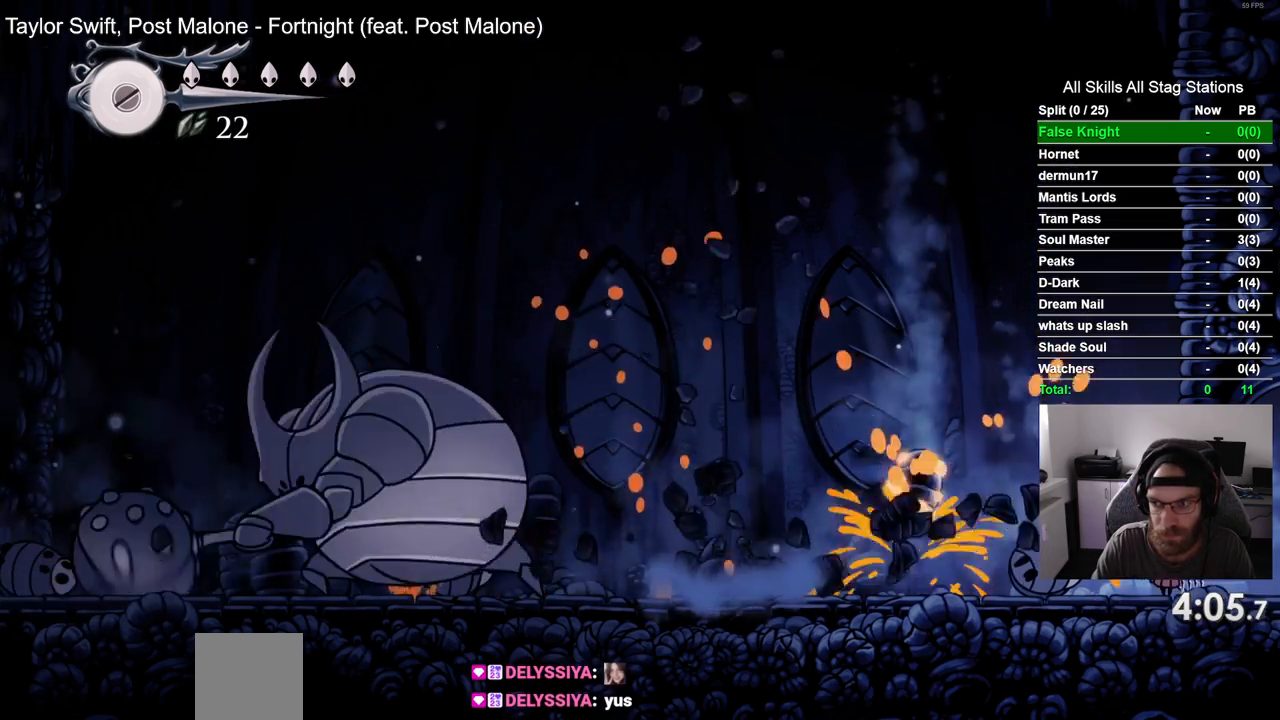
{"buttons": ["DPAD_UP"], "left_stick": "center", "right_stick": "center", "events": []}